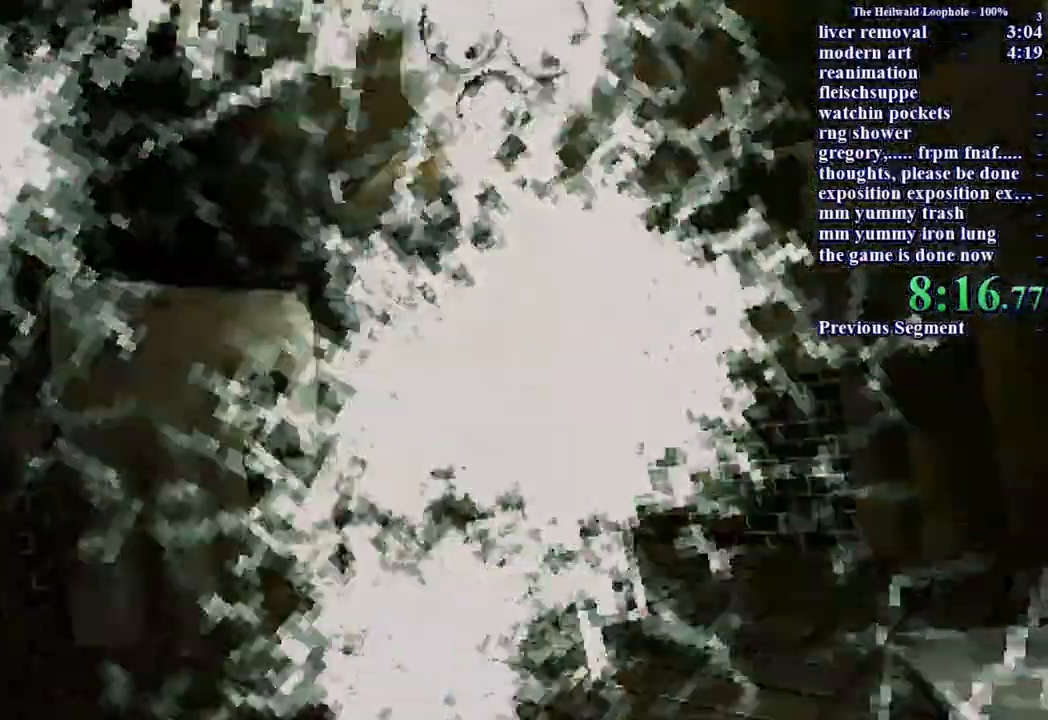
Gameplay with keyboard and mouse; each line is a JSON object with the keys and mouse buttons held at the frame after it. "events" lists presses ("down") and releases ("up") of "a", "ctrl", "d", "s", "shift", "space", "w", "mouse_left" and "mouse_right" between this image and that frame as [ms after this image, input, new state], when the widget could be followed in between. "mouse_left", "mouse_right" = the "left", "right" buttons of the "mouse" list. No other keys are recorded. Mouse movement is not recorded.
{"keys": [], "mouse": [], "events": [[233, "mouse_left", "down"], [317, "mouse_left", "up"]]}
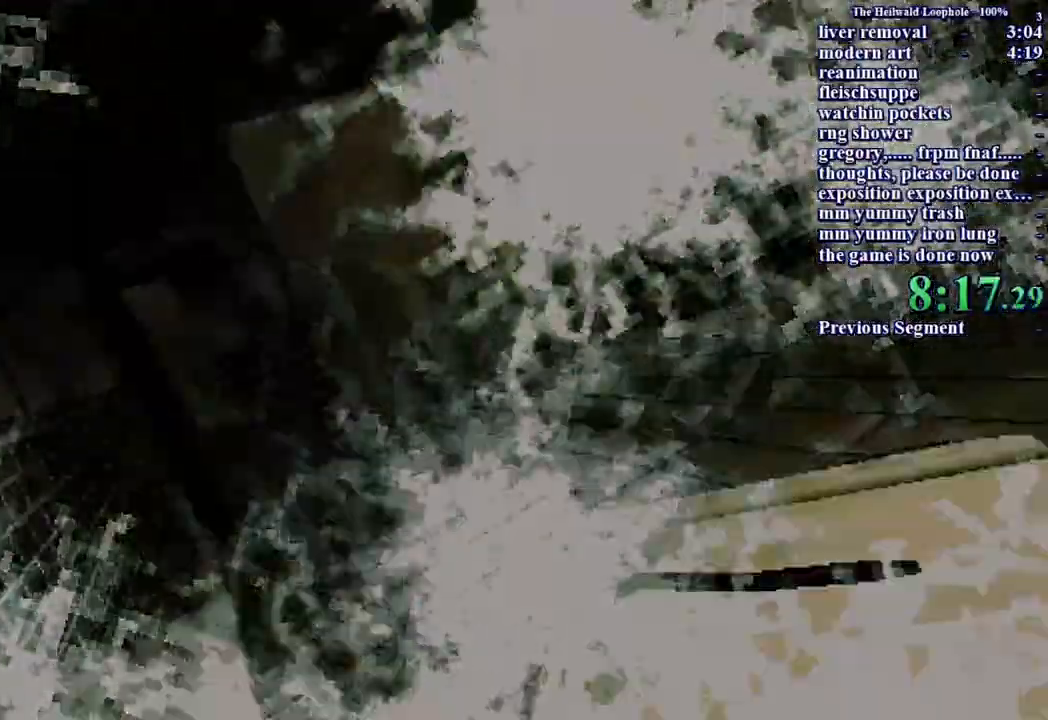
{"keys": [], "mouse": ["left", "right"], "events": [[150, "mouse_left", "down"], [283, "mouse_left", "up"], [283, "mouse_right", "down"], [333, "mouse_right", "up"], [367, "mouse_left", "down"], [417, "mouse_left", "up"], [417, "mouse_right", "down"], [467, "mouse_left", "down"]]}
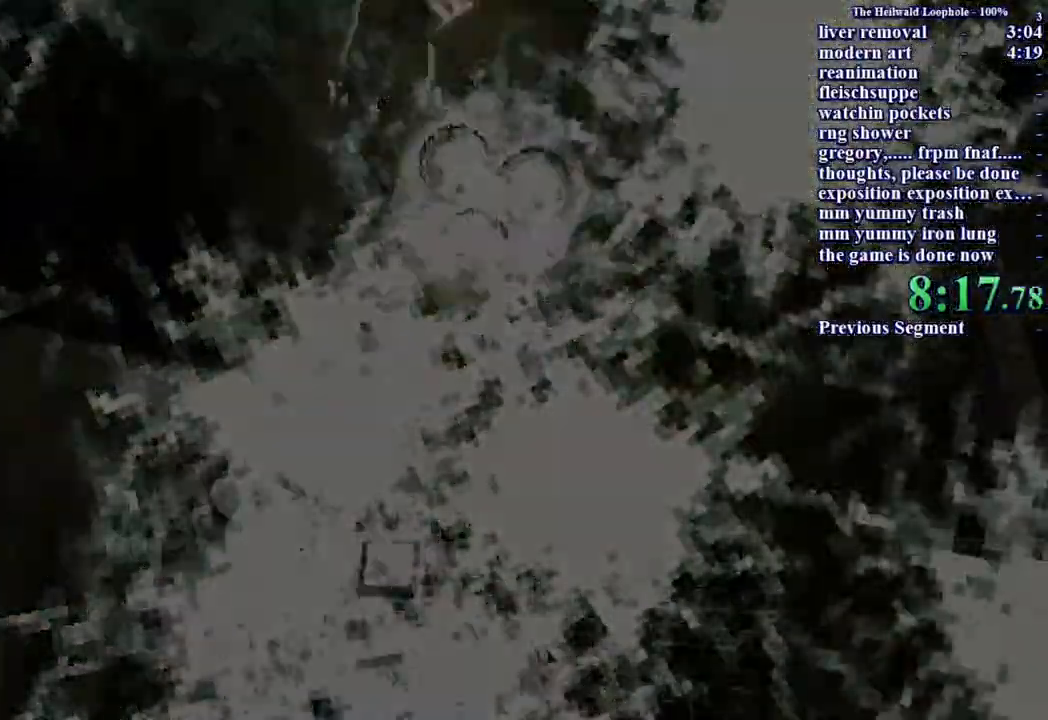
{"keys": [], "mouse": ["right"], "events": [[17, "mouse_right", "up"], [67, "mouse_left", "up"], [67, "mouse_right", "down"], [117, "mouse_left", "down"], [117, "mouse_right", "up"], [167, "mouse_left", "up"], [217, "mouse_right", "down"], [267, "mouse_right", "up"], [350, "mouse_right", "down"], [400, "mouse_left", "down"], [400, "mouse_right", "up"], [450, "mouse_left", "up"], [500, "mouse_right", "down"]]}
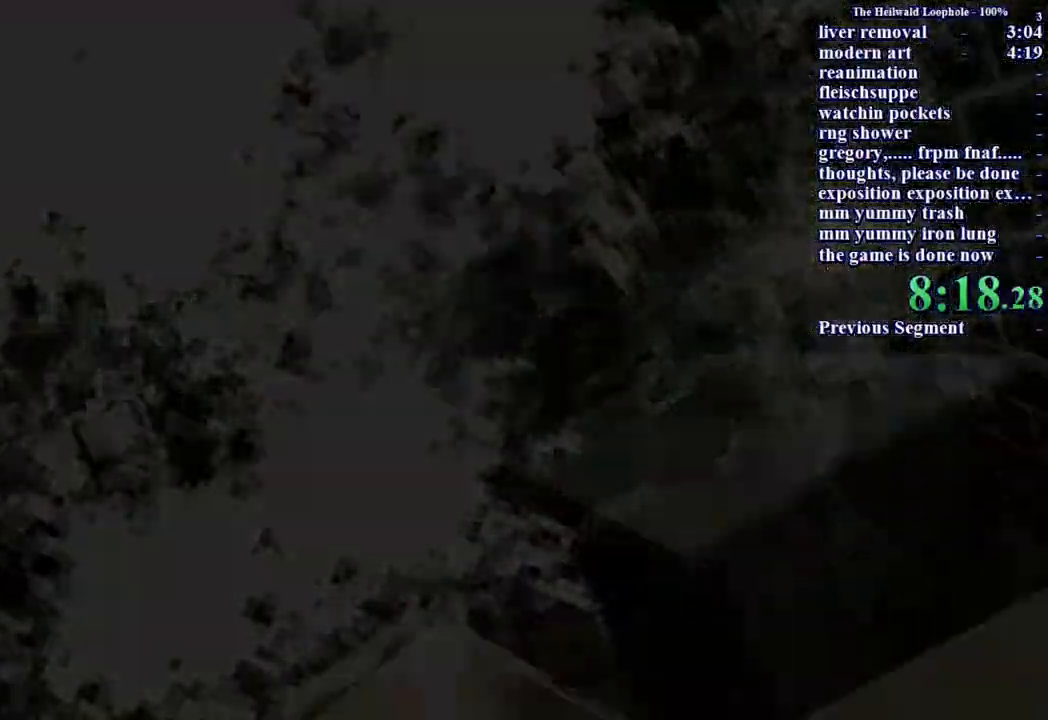
{"keys": [], "mouse": [], "events": [[33, "mouse_left", "down"], [33, "mouse_right", "up"], [83, "mouse_left", "up"], [133, "mouse_right", "down"], [150, "mouse_left", "down"], [167, "mouse_right", "up"], [267, "mouse_left", "up"], [267, "mouse_right", "down"], [350, "mouse_left", "down"], [367, "mouse_right", "up"], [417, "mouse_left", "up"], [467, "mouse_right", "down"], [500, "mouse_right", "up"]]}
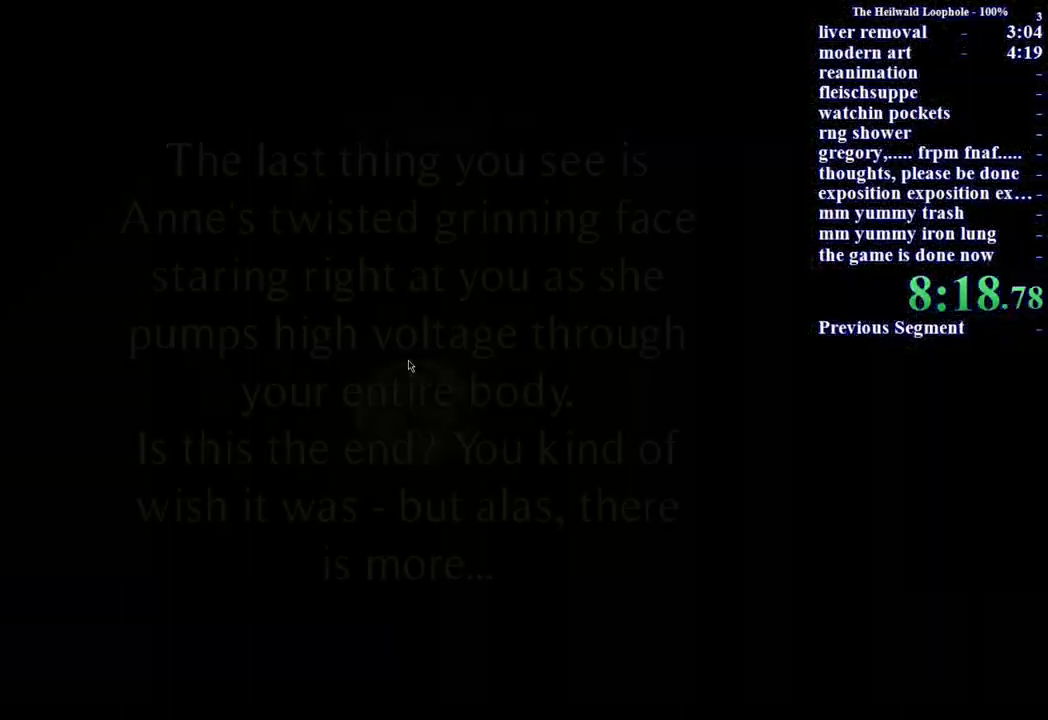
{"keys": [], "mouse": [], "events": [[50, "mouse_left", "down"], [100, "mouse_left", "up"], [100, "mouse_right", "down"], [183, "mouse_left", "down"], [183, "mouse_right", "up"], [233, "mouse_left", "up"], [283, "mouse_right", "down"], [333, "mouse_left", "down"], [333, "mouse_right", "up"], [417, "mouse_left", "up"], [417, "mouse_right", "down"], [467, "mouse_right", "up"]]}
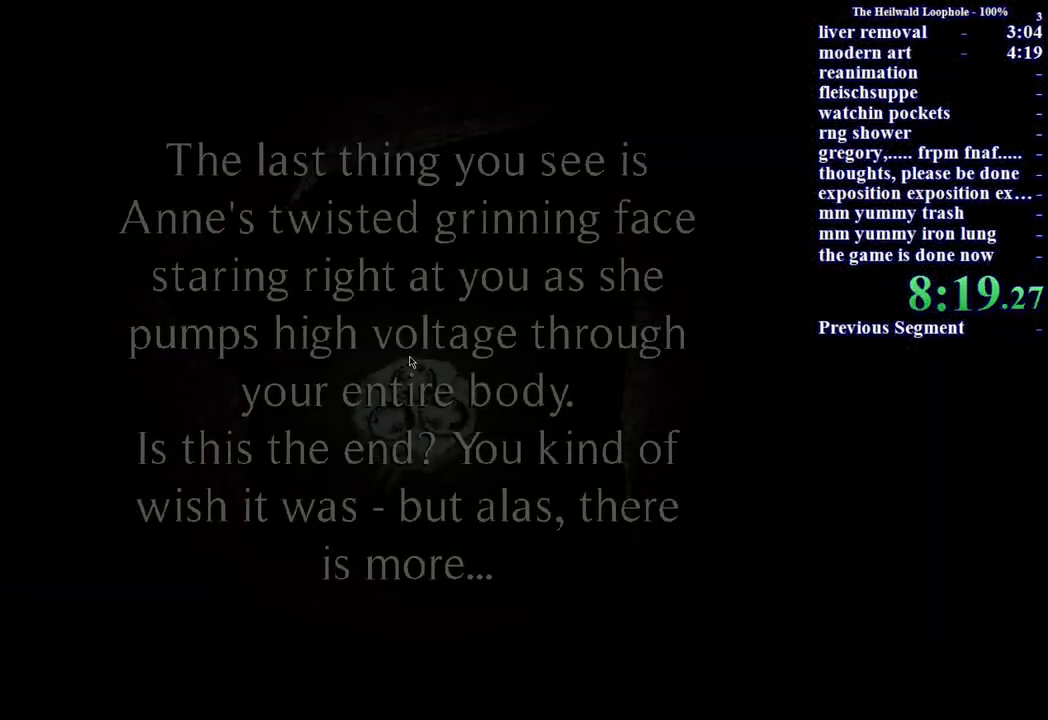
{"keys": [], "mouse": ["left"], "events": [[17, "mouse_left", "down"], [67, "mouse_left", "up"], [67, "mouse_right", "down"], [150, "mouse_left", "down"], [150, "mouse_right", "up"], [217, "mouse_left", "up"], [217, "mouse_right", "down"], [317, "mouse_left", "down"], [317, "mouse_right", "up"], [367, "mouse_left", "up"], [367, "mouse_right", "down"], [467, "mouse_left", "down"], [467, "mouse_right", "up"]]}
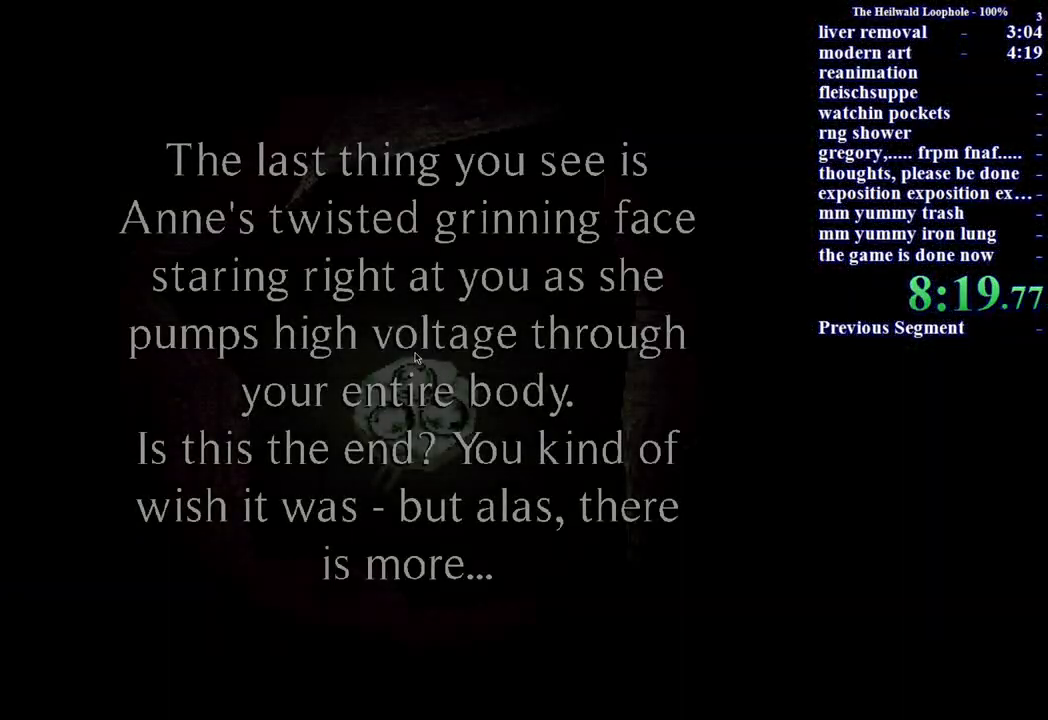
{"keys": [], "mouse": ["right"], "events": [[17, "mouse_left", "up"], [50, "mouse_right", "down"], [100, "mouse_left", "down"], [100, "mouse_right", "up"], [150, "mouse_left", "up"], [150, "mouse_right", "down"], [233, "mouse_left", "down"], [233, "mouse_right", "up"], [283, "mouse_left", "up"], [283, "mouse_right", "down"], [333, "mouse_left", "down"], [333, "mouse_right", "up"], [433, "mouse_left", "up"], [433, "mouse_right", "down"]]}
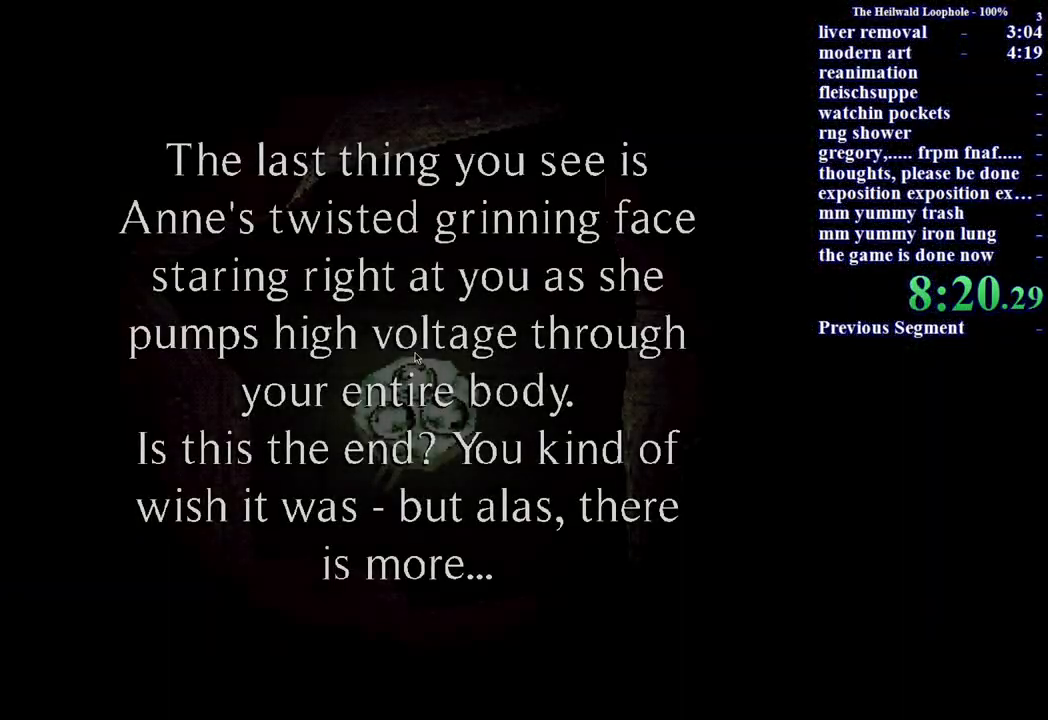
{"keys": [], "mouse": [], "events": [[17, "mouse_left", "down"], [17, "mouse_right", "up"], [67, "mouse_left", "up"], [117, "mouse_right", "down"], [167, "mouse_right", "up"], [250, "mouse_right", "down"], [300, "mouse_right", "up"], [383, "mouse_right", "down"], [433, "mouse_right", "up"]]}
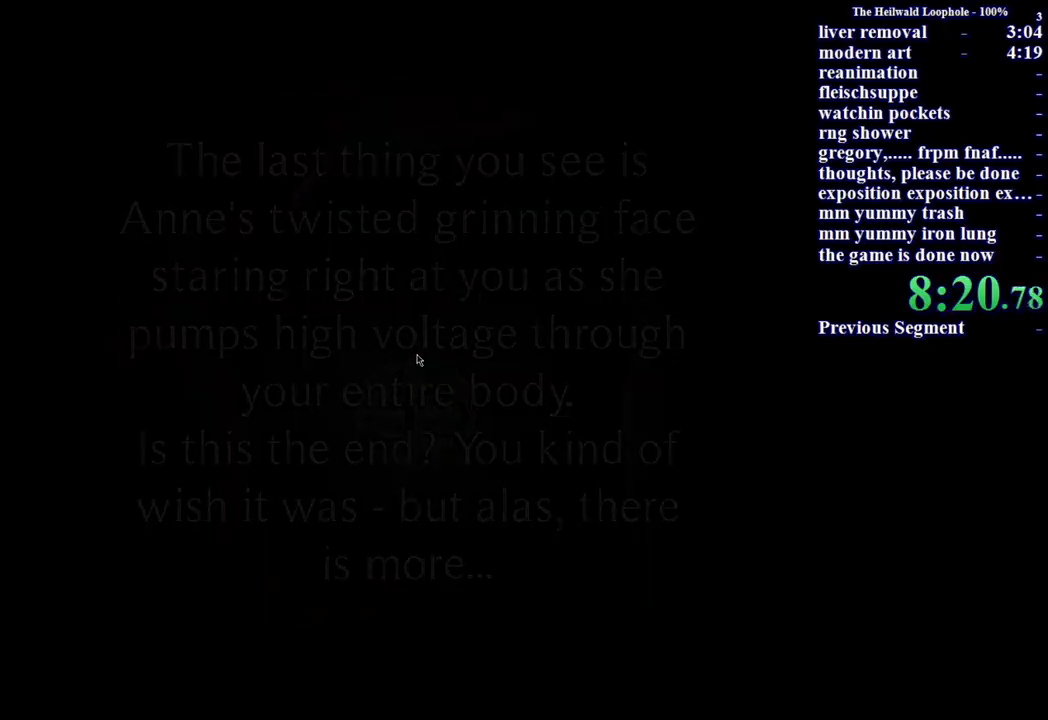
{"keys": [], "mouse": [], "events": [[33, "mouse_right", "down"], [83, "mouse_left", "down"], [83, "mouse_right", "up"], [183, "mouse_left", "up"]]}
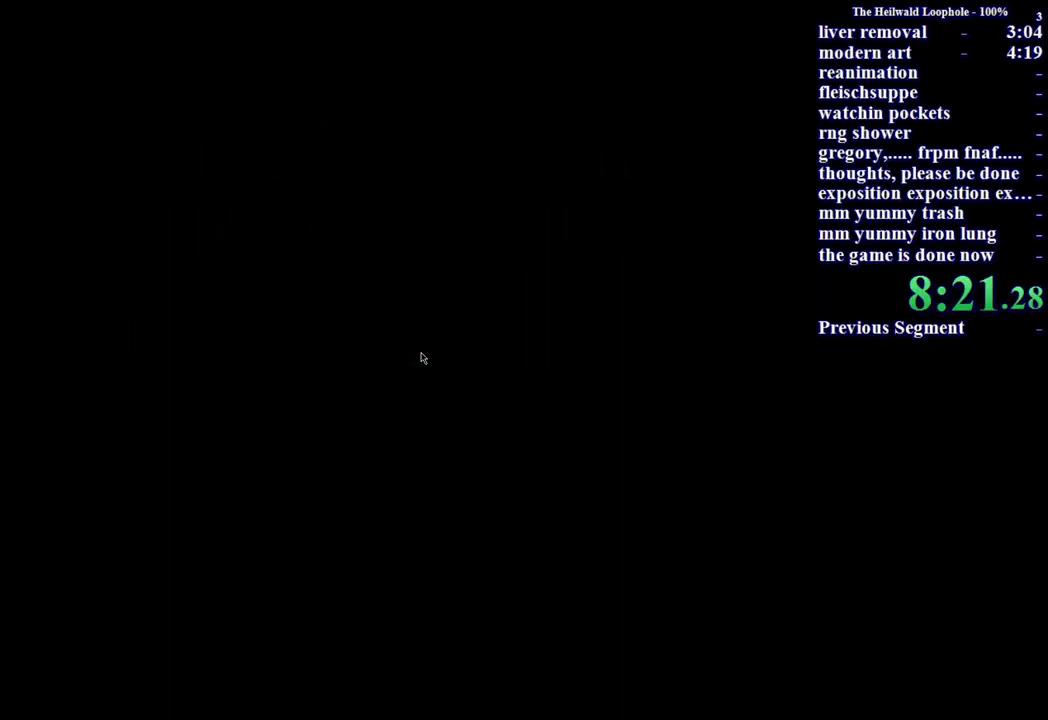
{"keys": [], "mouse": [], "events": []}
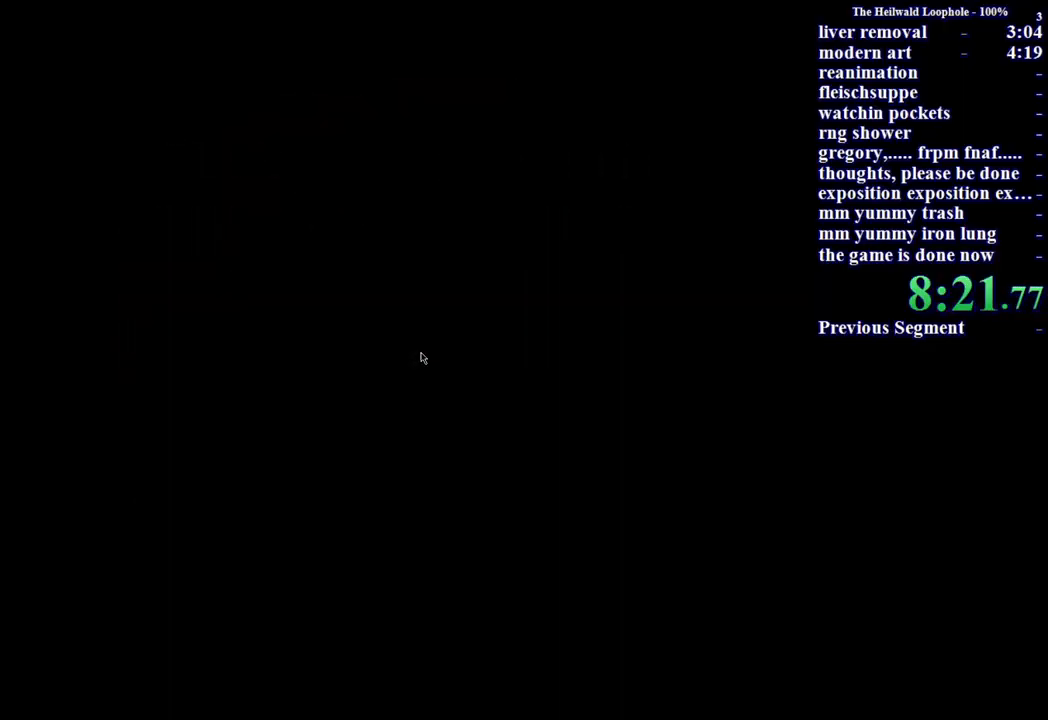
{"keys": [], "mouse": [], "events": []}
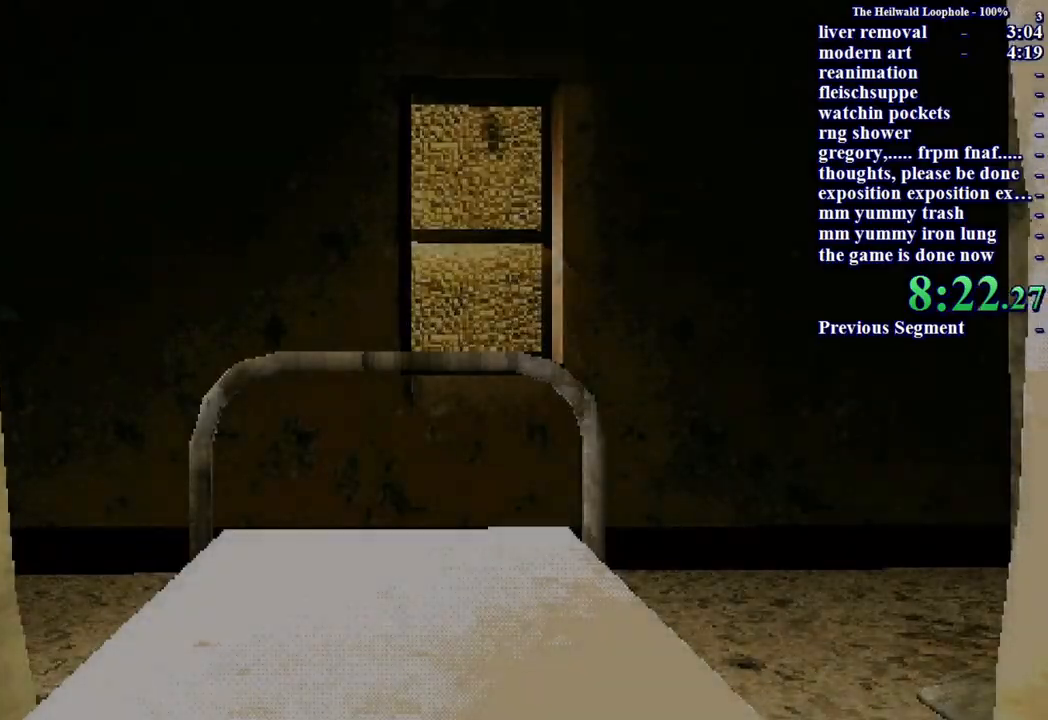
{"keys": ["shift", "w"], "mouse": [], "events": [[83, "w", "down"], [233, "shift", "down"]]}
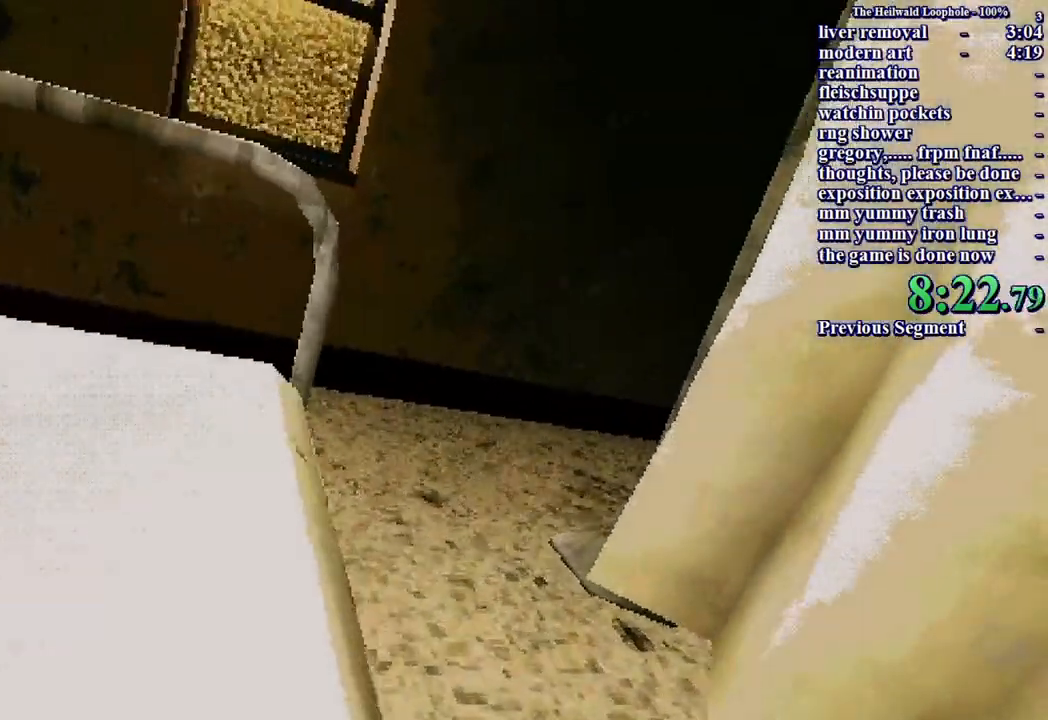
{"keys": ["shift", "w"], "mouse": [], "events": []}
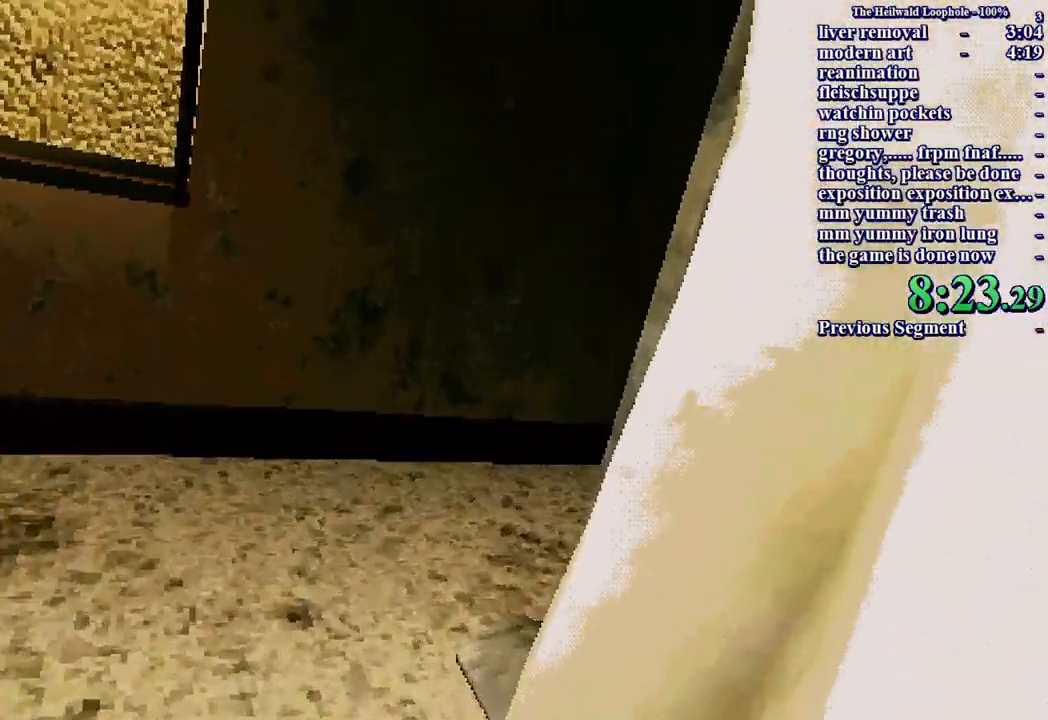
{"keys": ["shift", "w"], "mouse": [], "events": []}
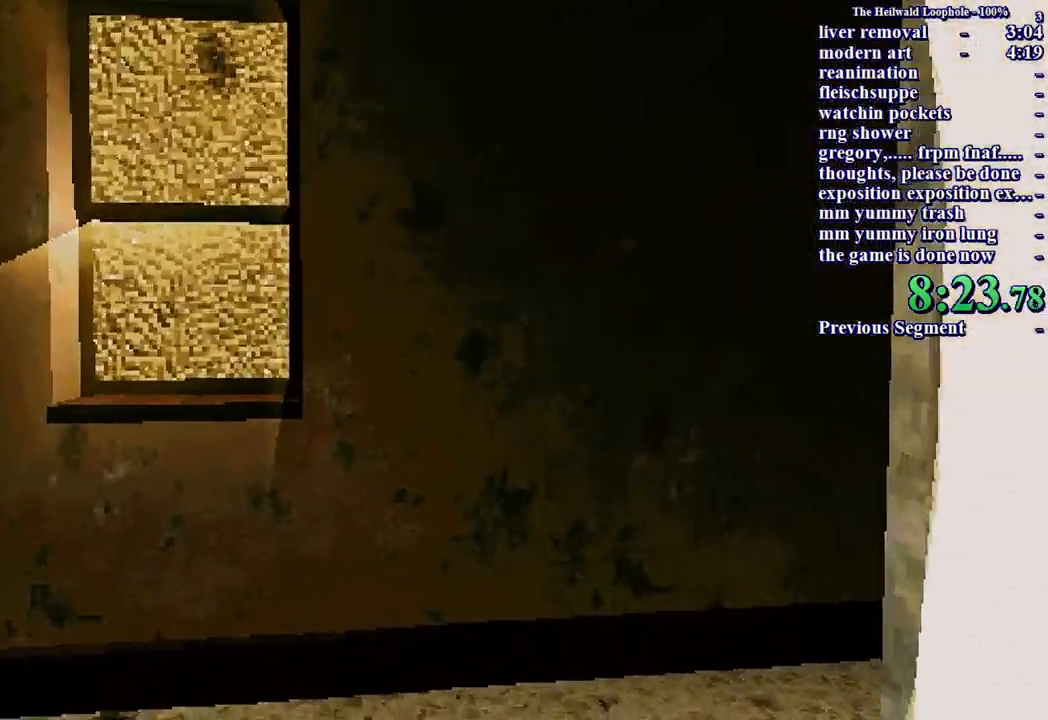
{"keys": ["d", "shift", "w"], "mouse": [], "events": [[100, "d", "down"]]}
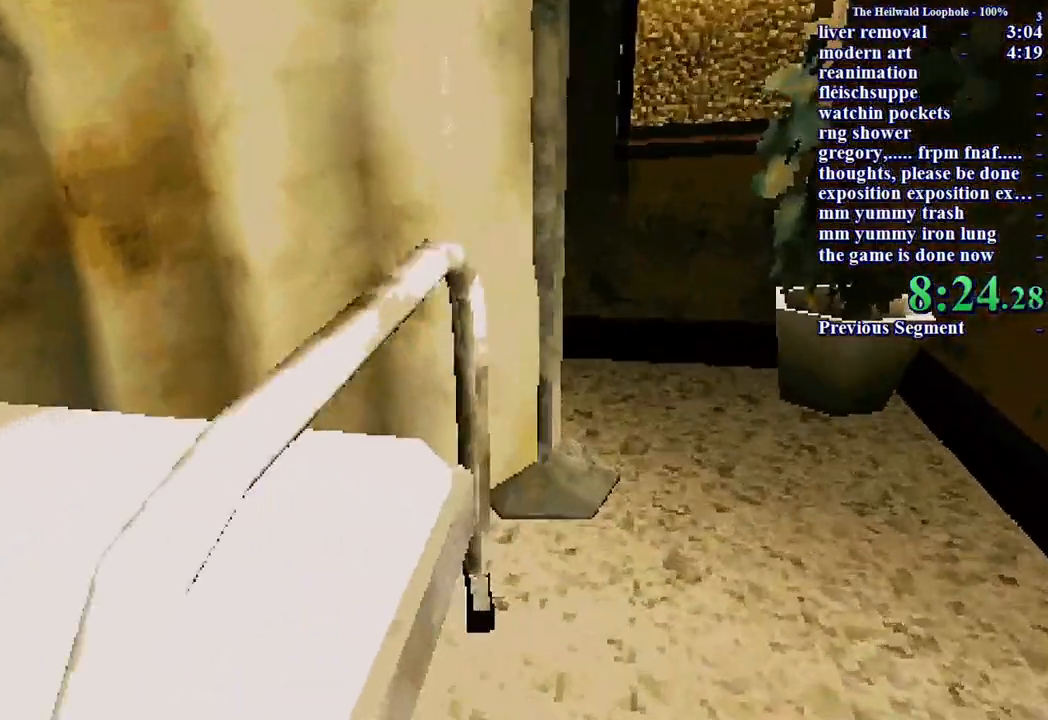
{"keys": ["d", "shift", "w"], "mouse": [], "events": []}
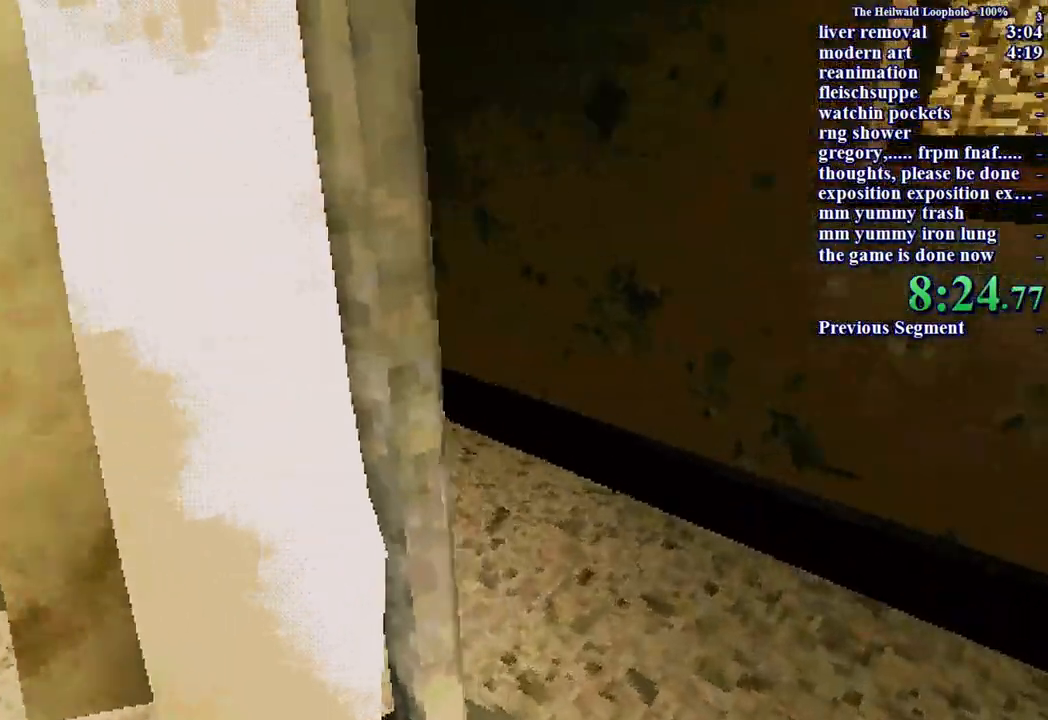
{"keys": ["shift", "w"], "mouse": [], "events": [[167, "d", "up"]]}
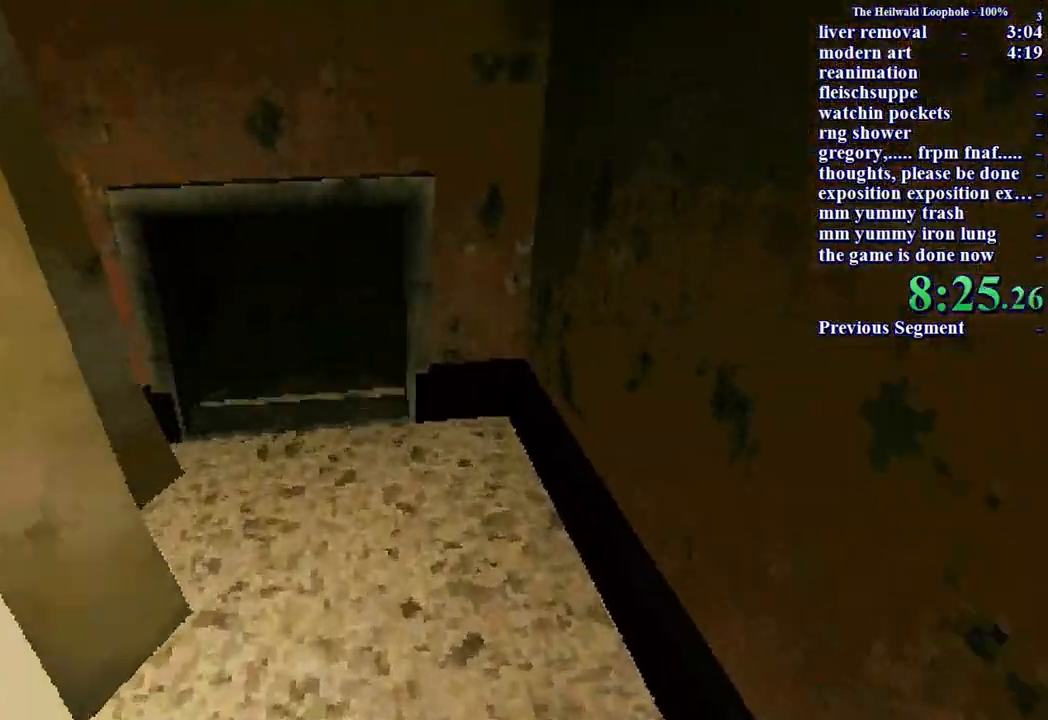
{"keys": ["w"], "mouse": [], "events": [[467, "shift", "up"]]}
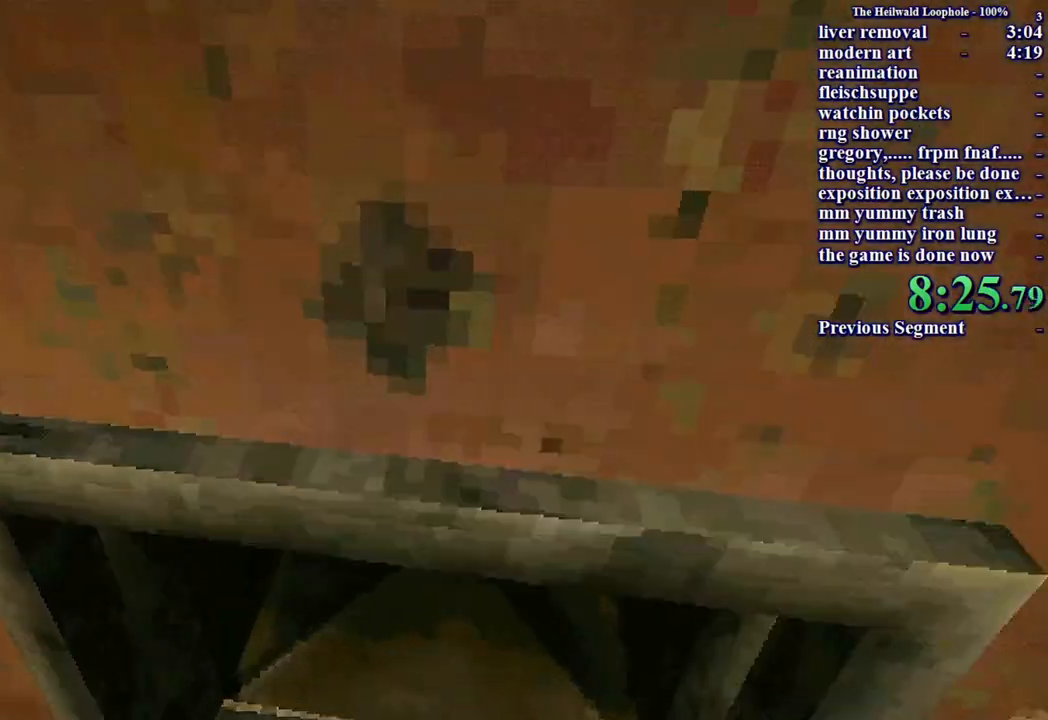
{"keys": ["shift", "w"], "mouse": [], "events": [[17, "ctrl", "down"], [200, "ctrl", "up"], [433, "shift", "down"]]}
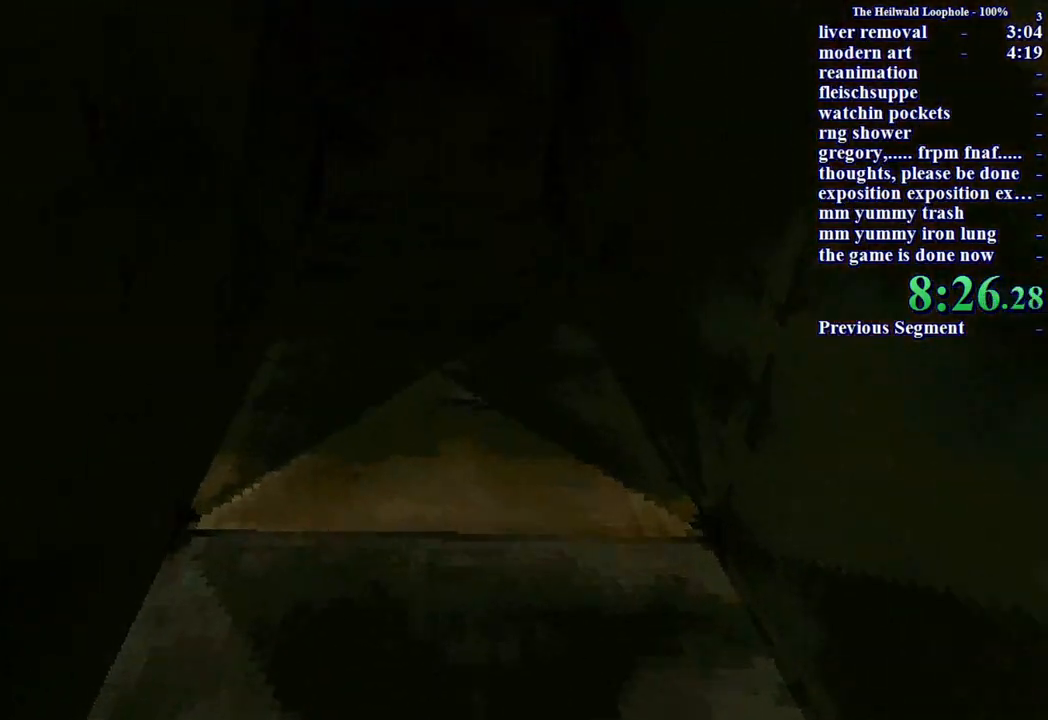
{"keys": ["shift", "w"], "mouse": [], "events": []}
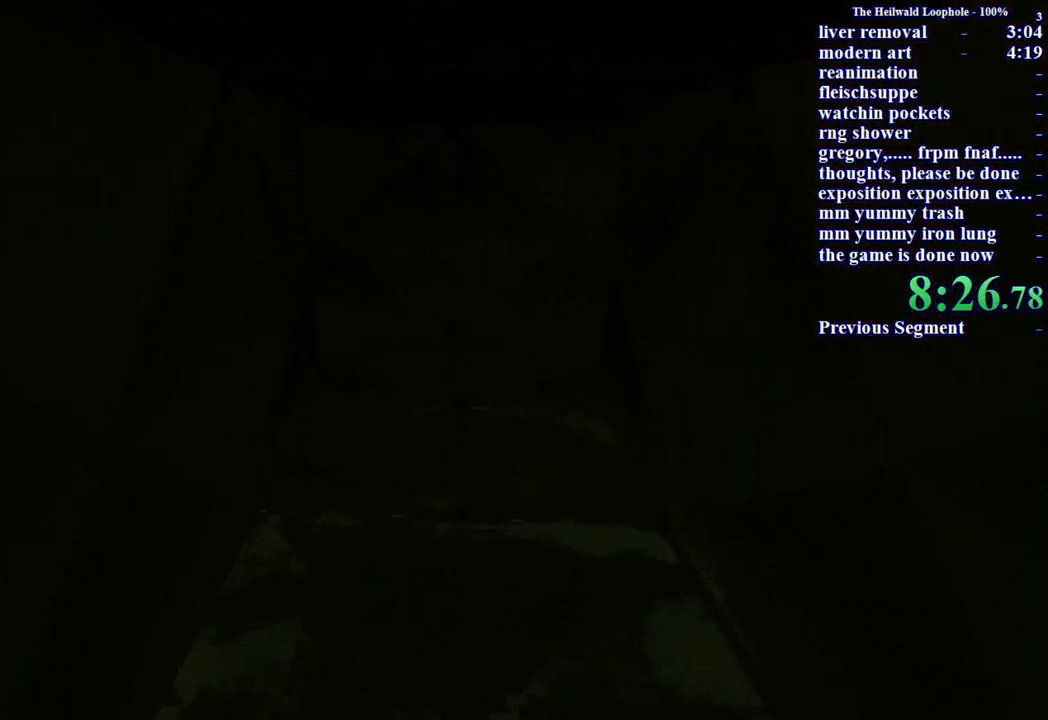
{"keys": ["shift", "w"], "mouse": [], "events": [[233, "d", "down"], [433, "d", "up"]]}
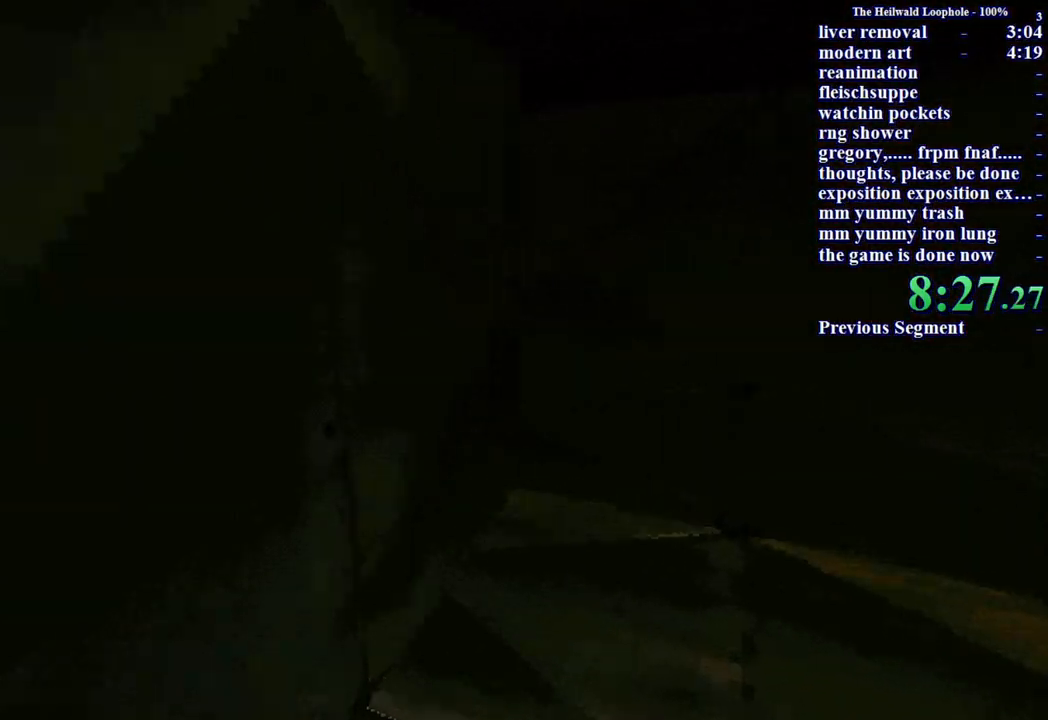
{"keys": ["d", "shift", "w"], "mouse": [], "events": [[17, "d", "down"]]}
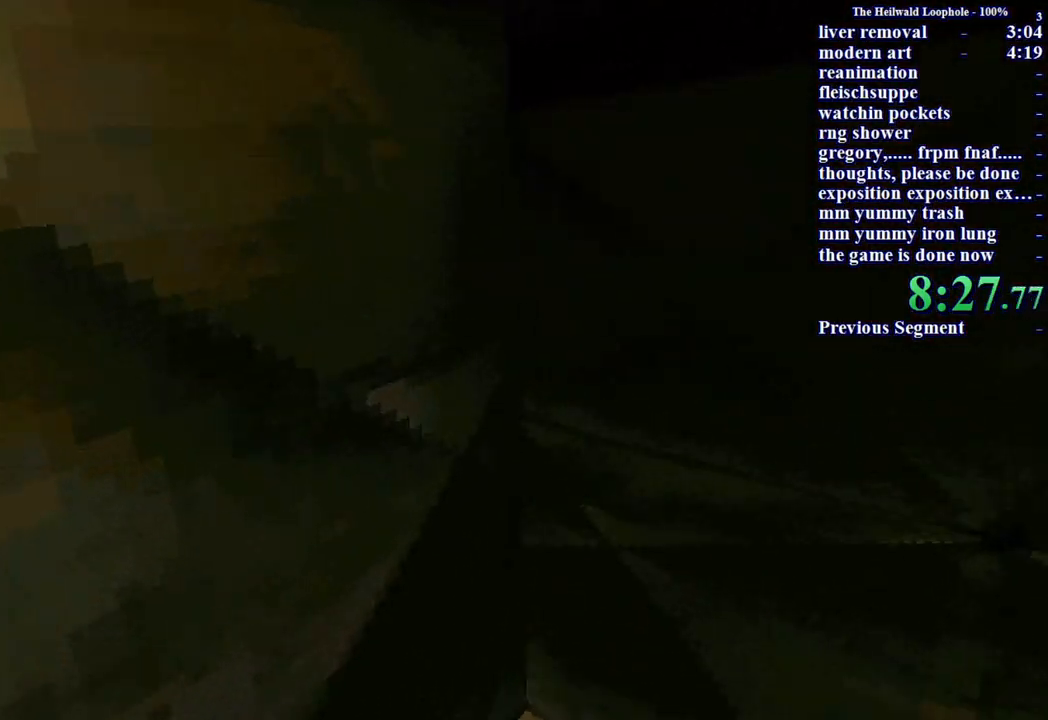
{"keys": ["d", "shift", "w"], "mouse": [], "events": []}
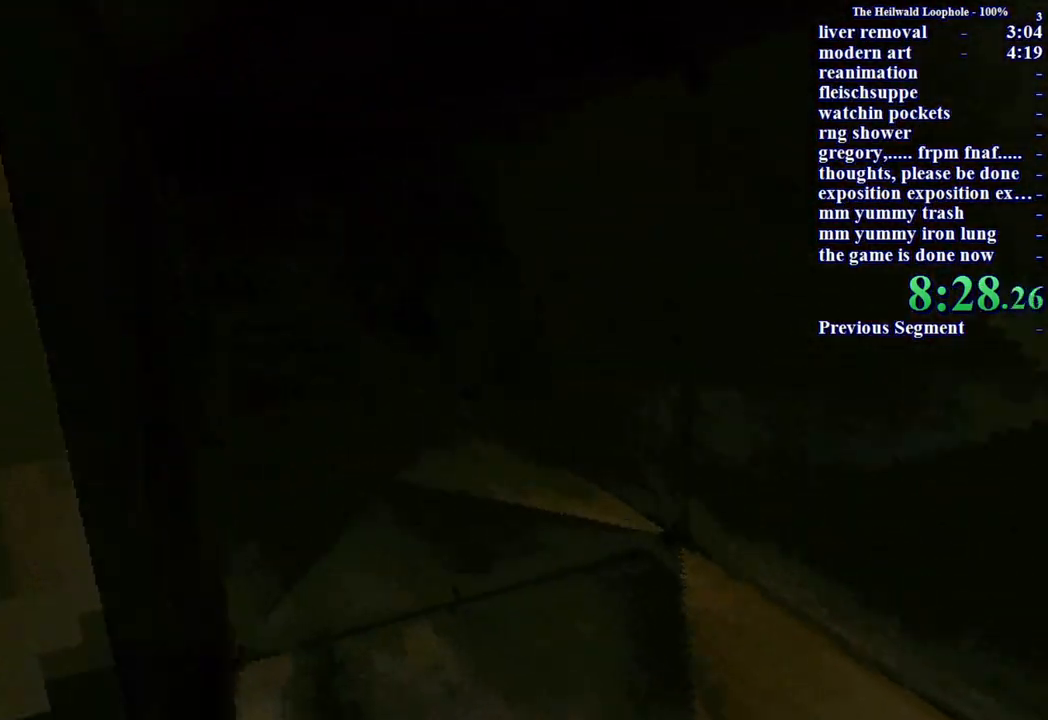
{"keys": ["shift", "w"], "mouse": [], "events": [[100, "d", "up"]]}
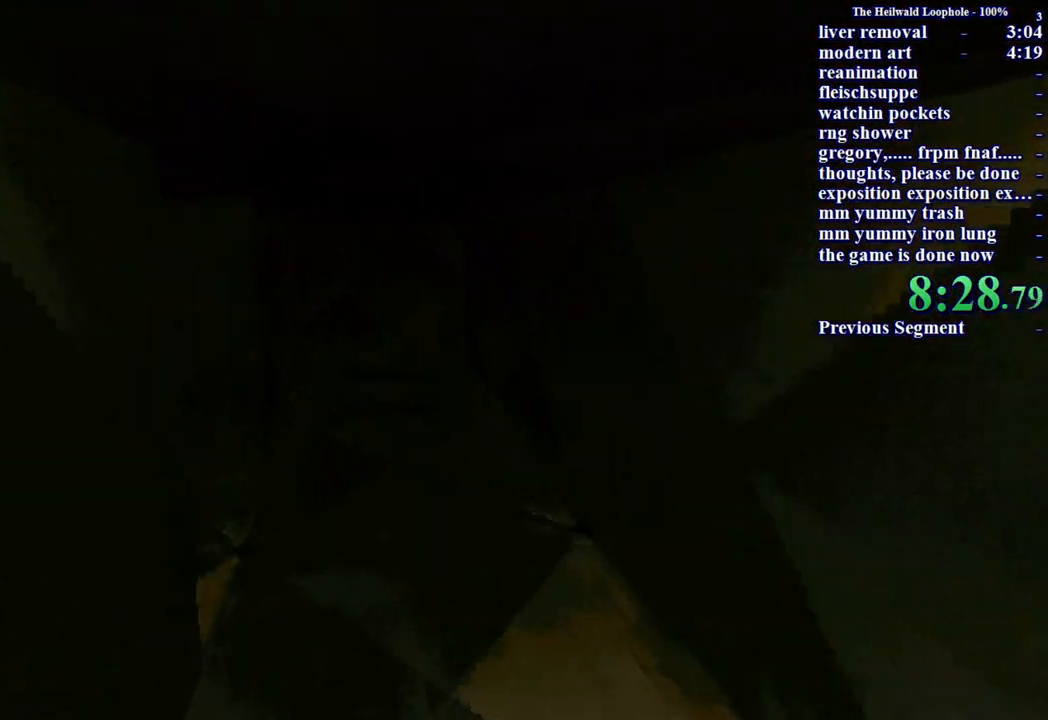
{"keys": ["shift", "w"], "mouse": [], "events": []}
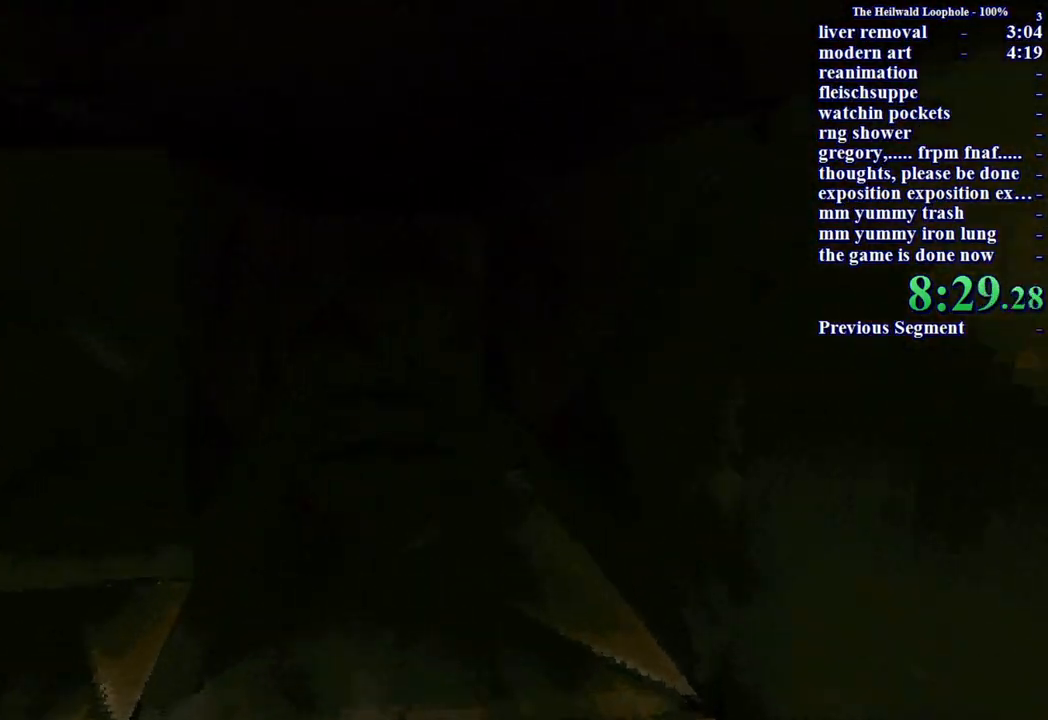
{"keys": ["shift", "w"], "mouse": [], "events": []}
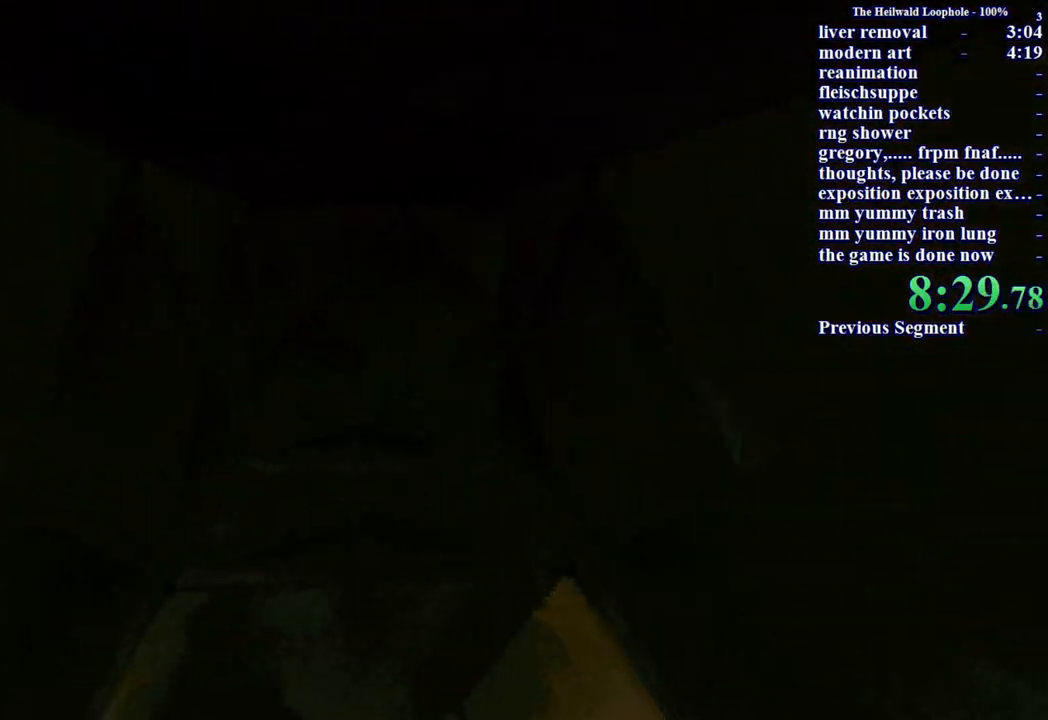
{"keys": ["shift", "w"], "mouse": [], "events": []}
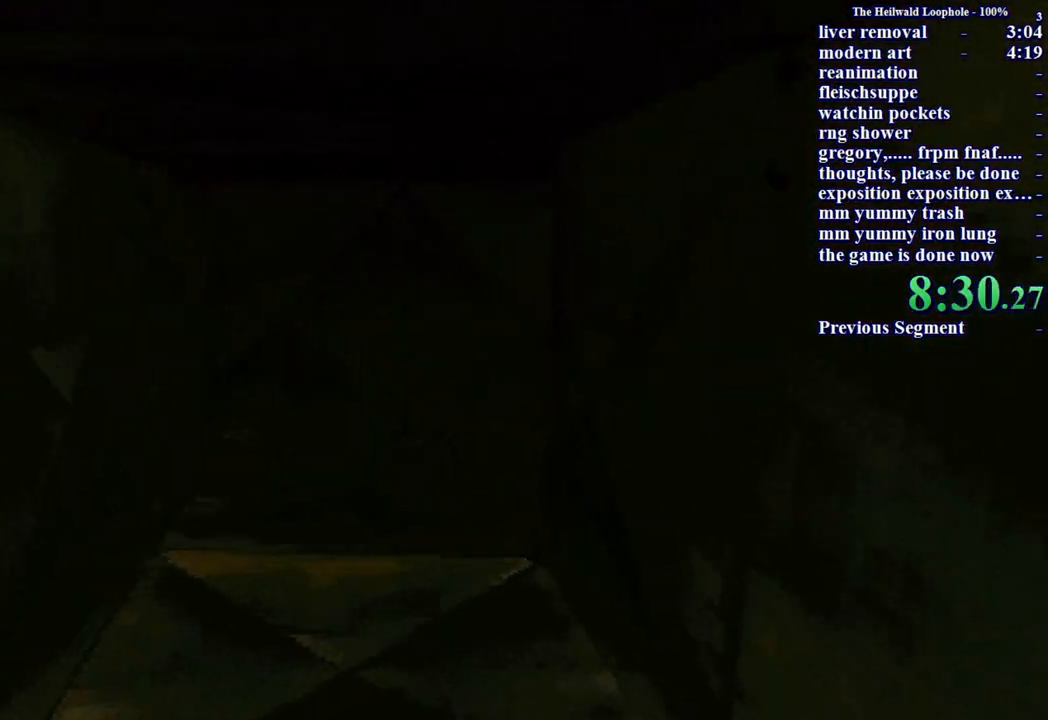
{"keys": ["shift", "w"], "mouse": [], "events": []}
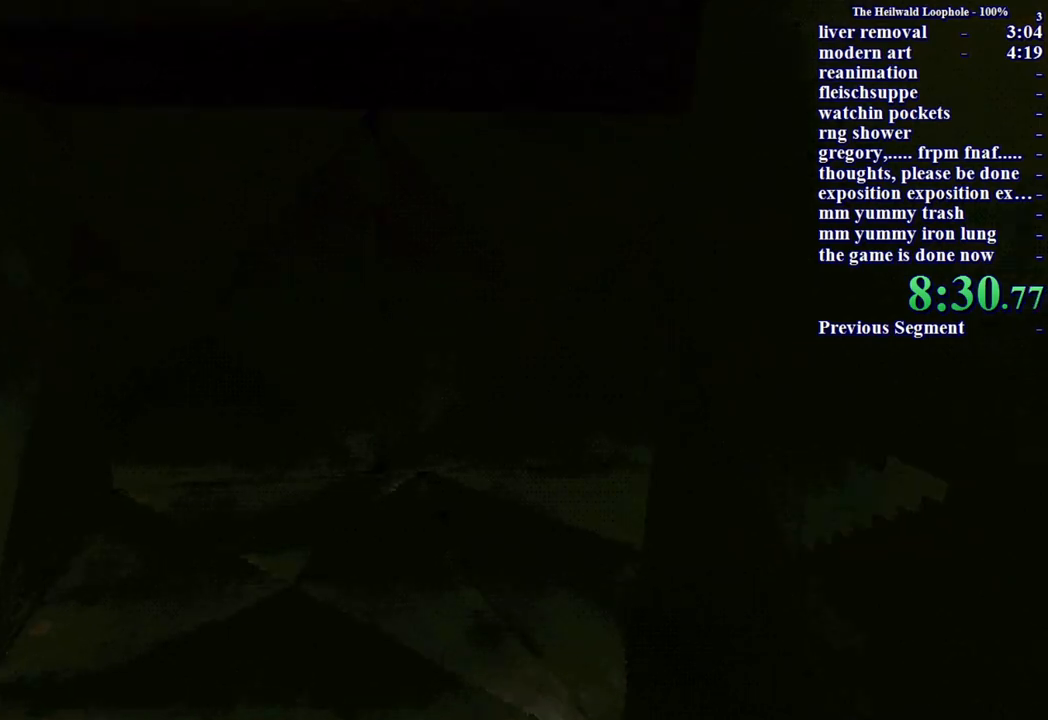
{"keys": ["a", "shift", "w"], "mouse": [], "events": [[133, "a", "down"]]}
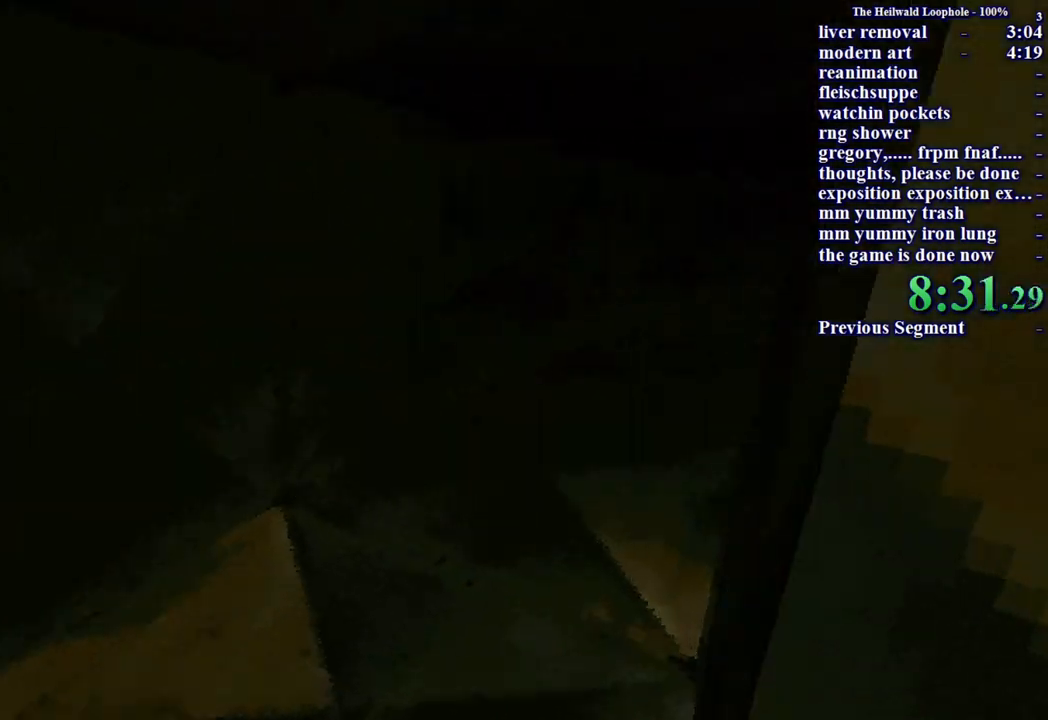
{"keys": ["shift", "w"], "mouse": [], "events": [[150, "a", "up"]]}